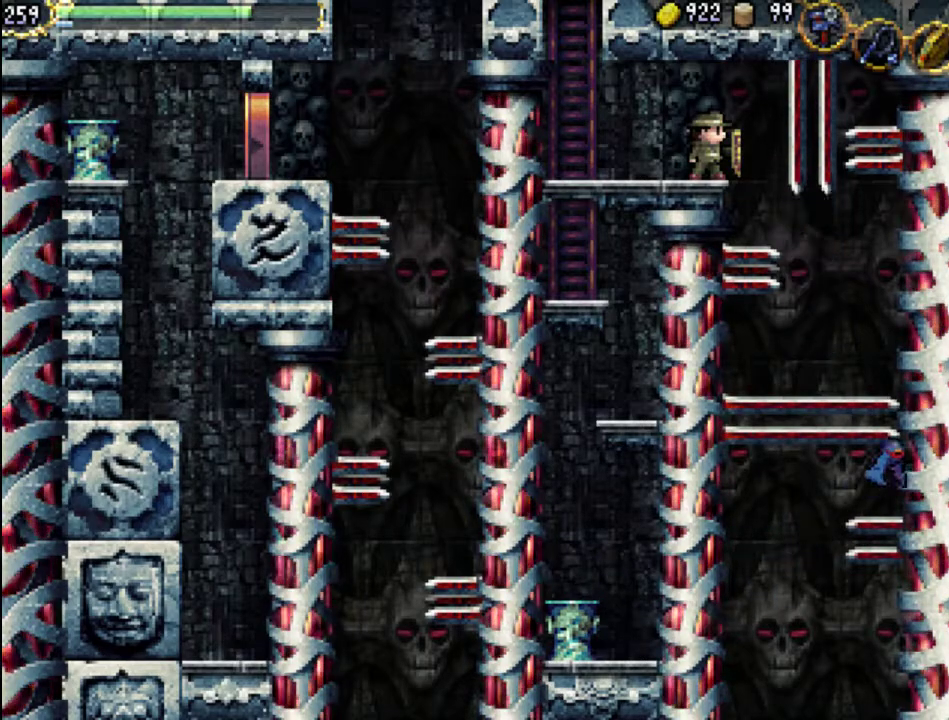
Gameplay with a controller (Xbox layout); each line is a JSON object with the inputs held at the frame after it. "events" lists button and stick changes between this image and that frame as [ms after this image, input, new state], when the widget could be followed in between. Not read: L3 R3 left_stick right_stick.
{"buttons": [], "events": [[33, "A", "down"], [233, "A", "up"], [300, "DPAD_RIGHT", "down"], [433, "DPAD_RIGHT", "up"]]}
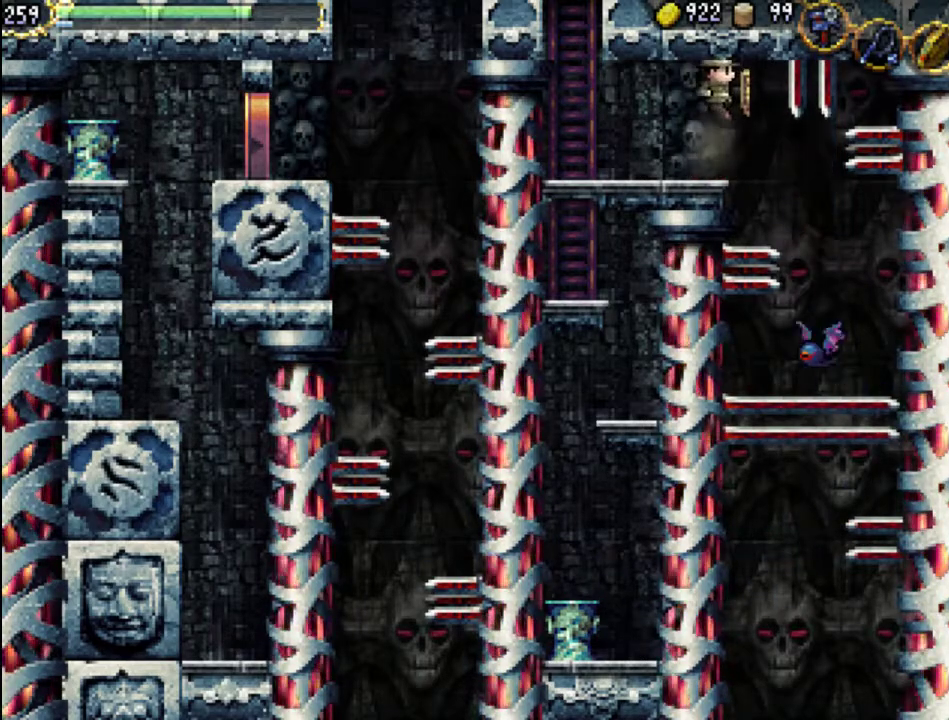
{"buttons": ["DPAD_RIGHT"], "events": [[67, "DPAD_RIGHT", "down"], [133, "DPAD_RIGHT", "up"], [167, "DPAD_RIGHT", "down"]]}
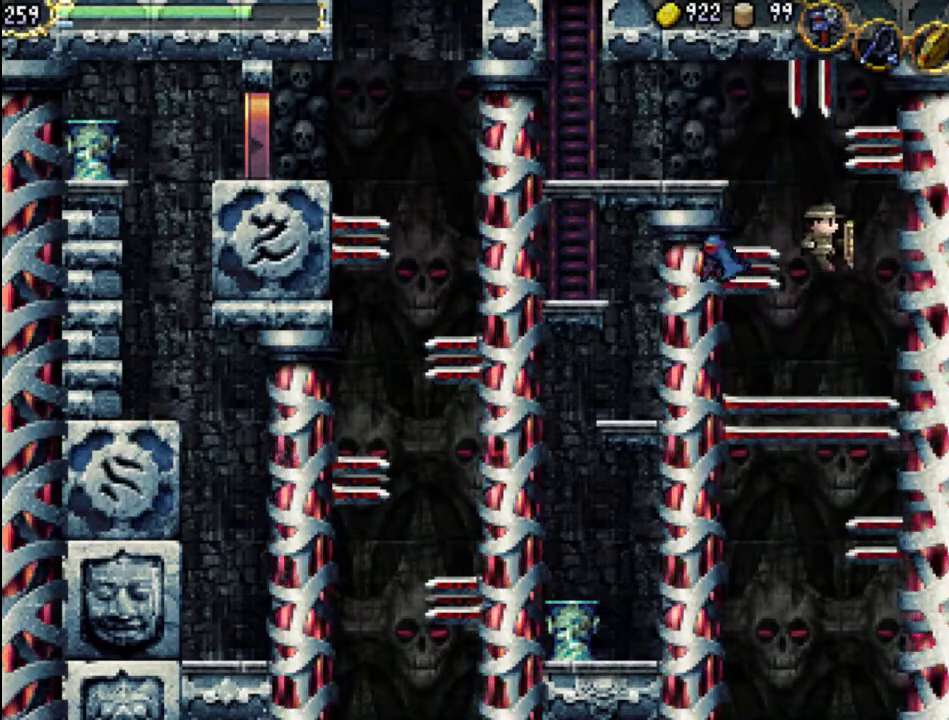
{"buttons": [], "events": [[333, "DPAD_RIGHT", "up"]]}
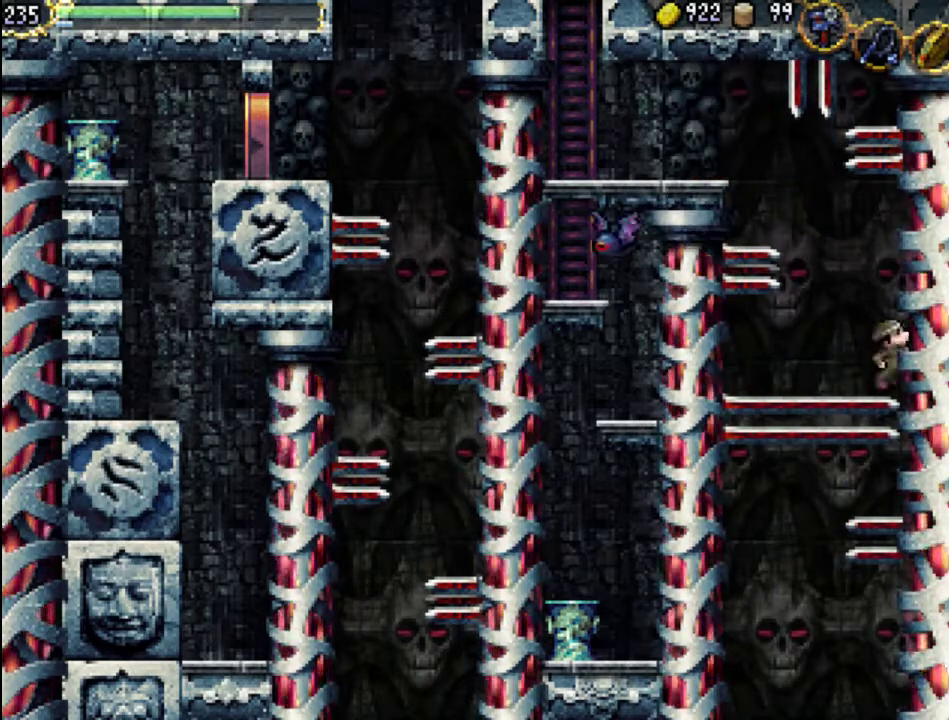
{"buttons": [], "events": []}
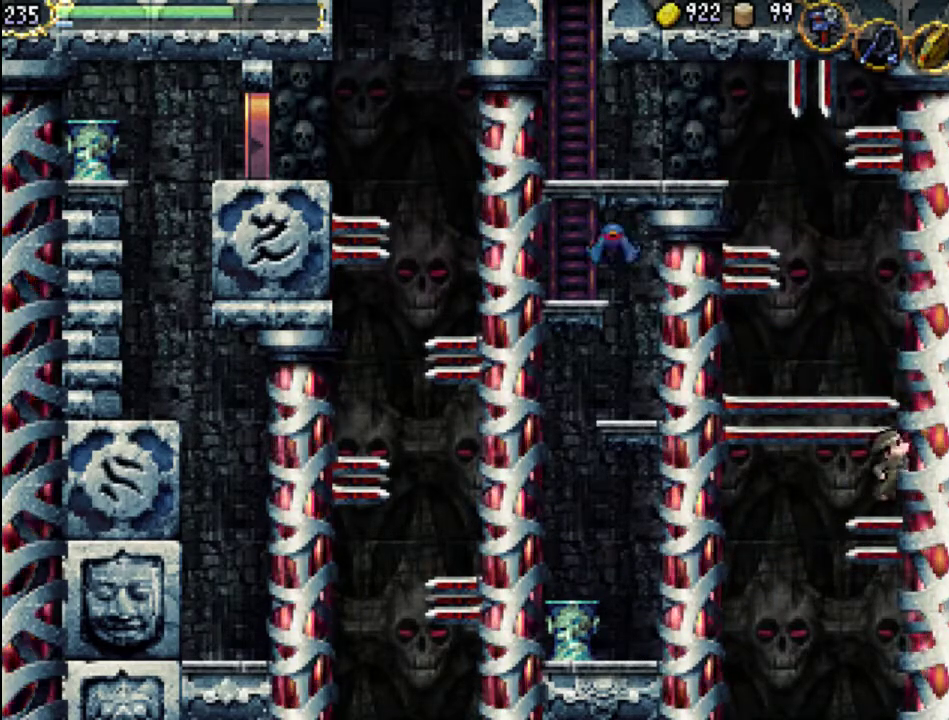
{"buttons": [], "events": []}
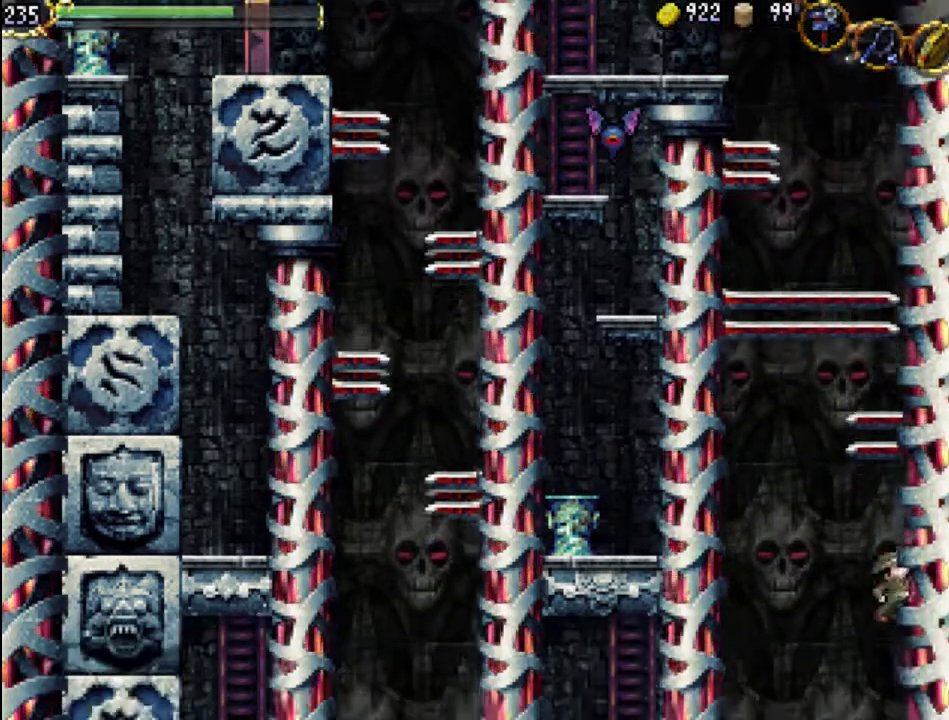
{"buttons": [], "events": []}
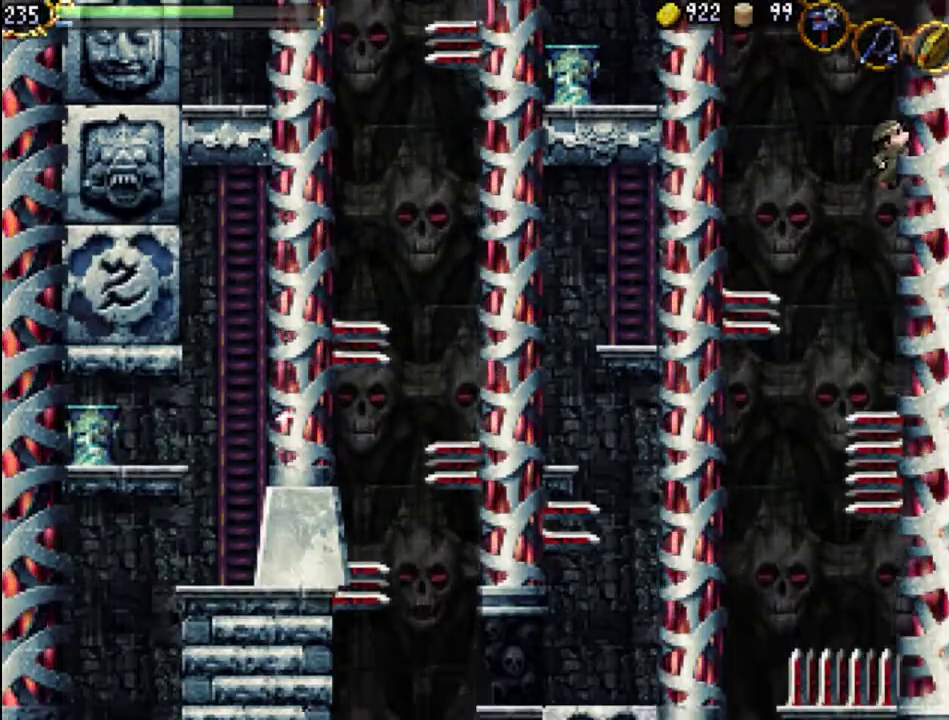
{"buttons": [], "events": []}
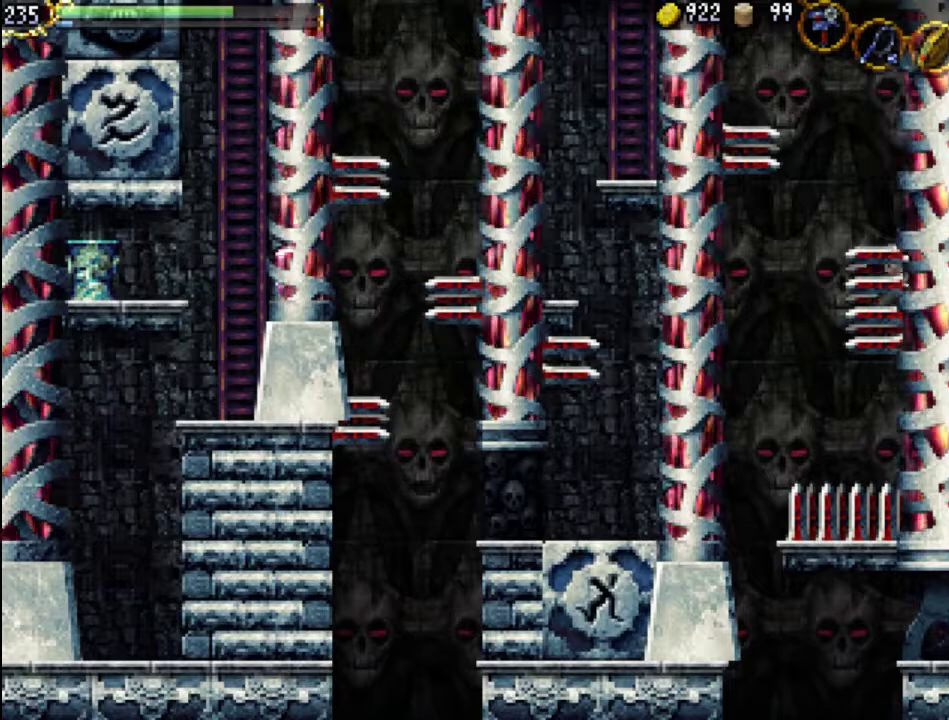
{"buttons": ["A", "DPAD_LEFT"], "events": [[367, "DPAD_LEFT", "down"], [433, "A", "down"]]}
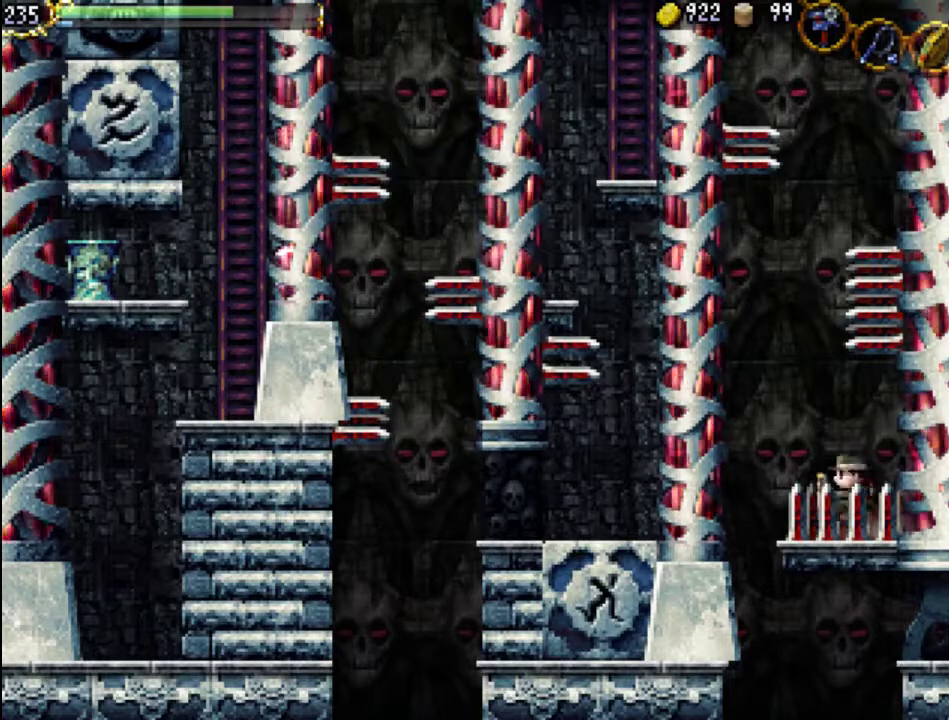
{"buttons": ["DPAD_UP", "DPAD_LEFT"], "events": [[100, "A", "up"], [233, "DPAD_UP", "down"]]}
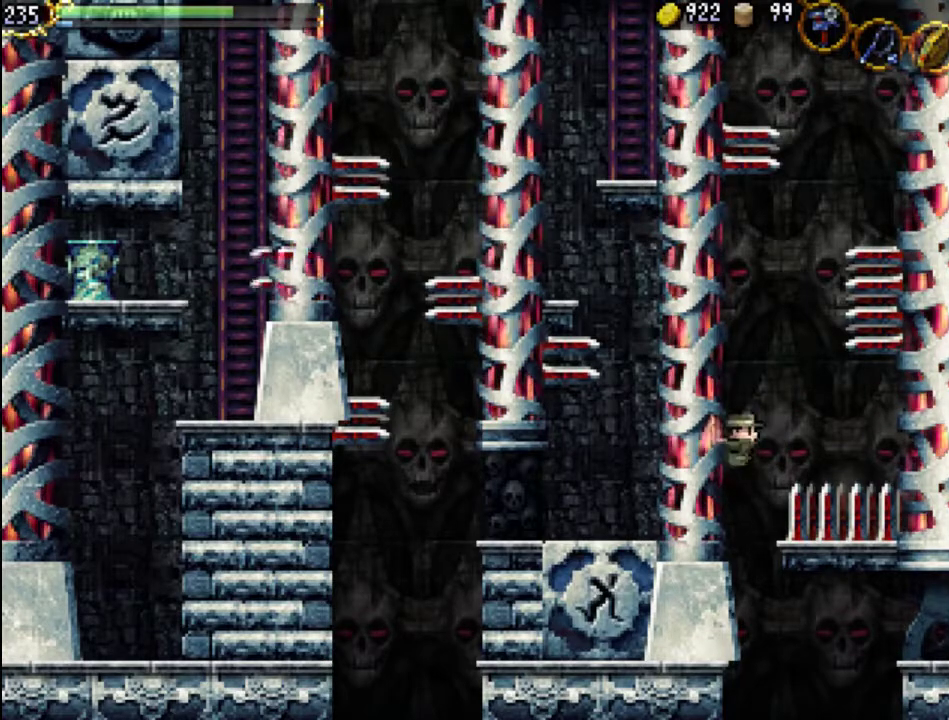
{"buttons": [], "events": [[200, "DPAD_LEFT", "up"], [200, "DPAD_UP", "up"]]}
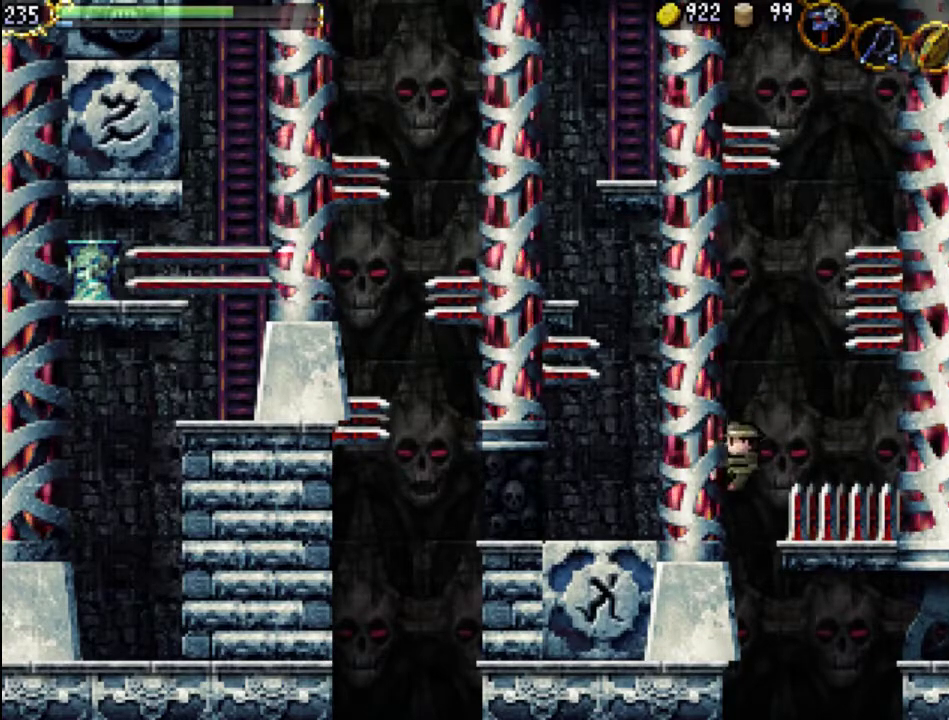
{"buttons": ["DPAD_UP", "DPAD_LEFT"], "events": [[200, "DPAD_LEFT", "down"], [267, "DPAD_UP", "down"]]}
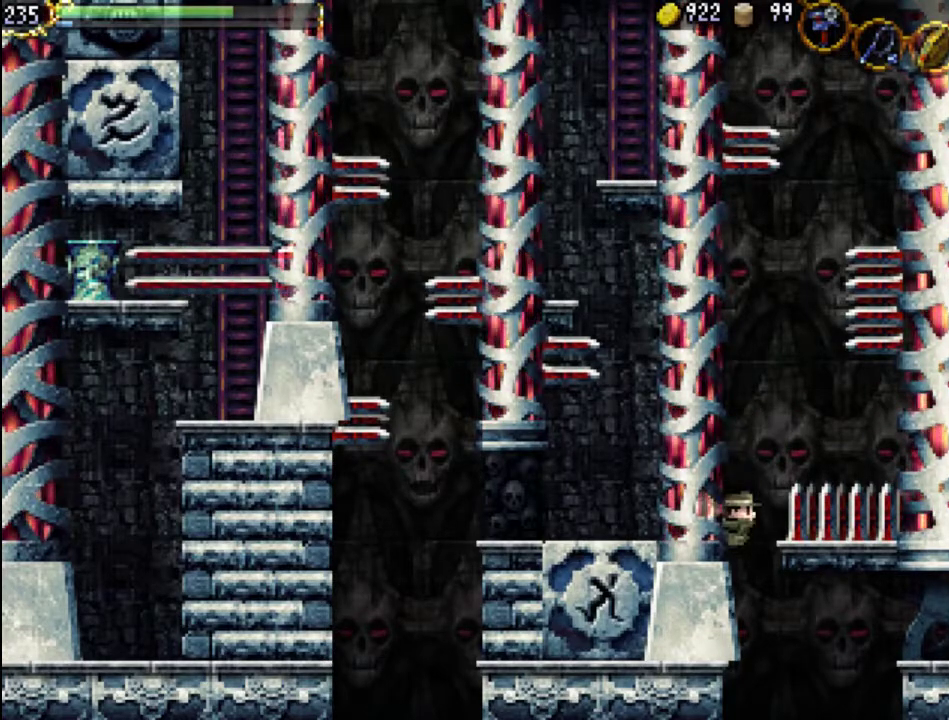
{"buttons": ["DPAD_UP", "DPAD_LEFT"], "events": [[100, "DPAD_UP", "up"], [133, "DPAD_LEFT", "up"], [433, "DPAD_LEFT", "down"], [467, "DPAD_UP", "down"]]}
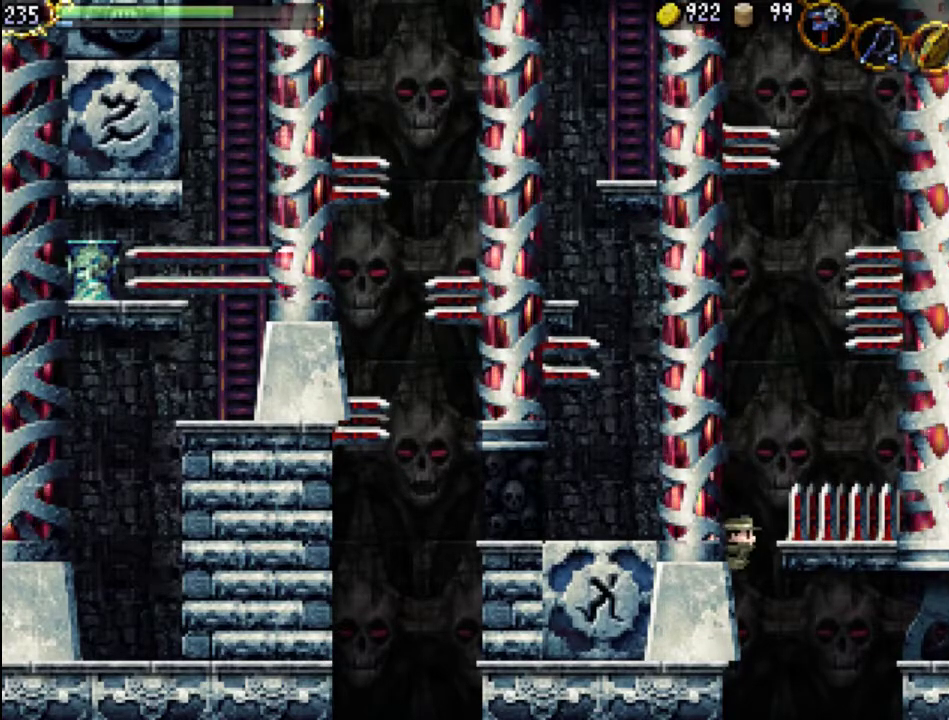
{"buttons": [], "events": [[333, "DPAD_LEFT", "up"], [333, "DPAD_UP", "up"]]}
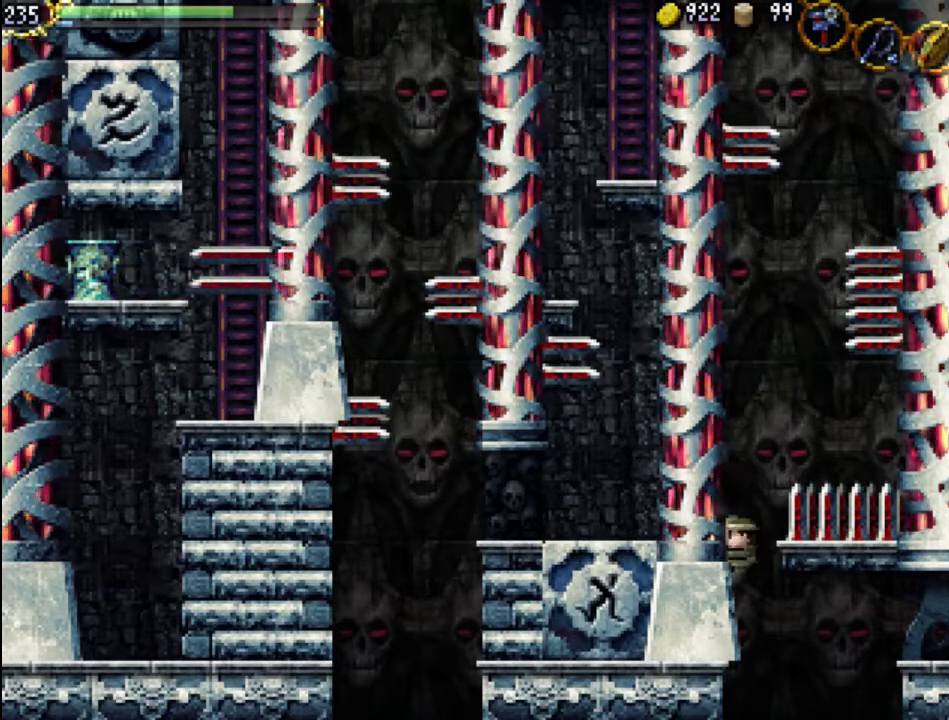
{"buttons": [], "events": [[67, "DPAD_LEFT", "down"], [167, "DPAD_UP", "down"], [467, "DPAD_UP", "up"], [500, "DPAD_LEFT", "up"]]}
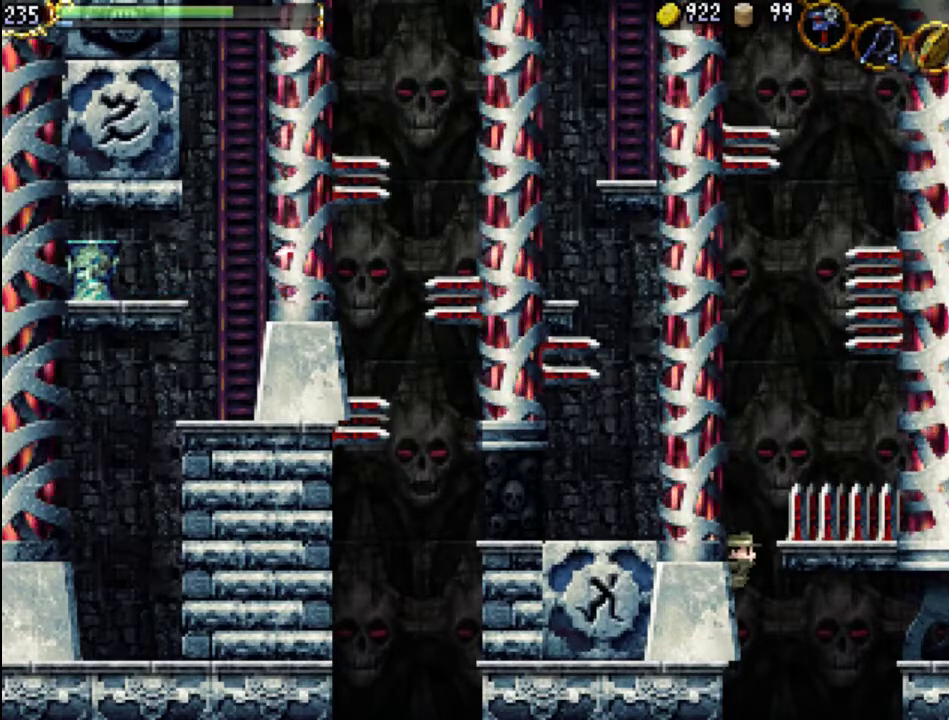
{"buttons": ["DPAD_UP", "DPAD_LEFT"], "events": [[267, "DPAD_LEFT", "down"], [300, "DPAD_UP", "down"]]}
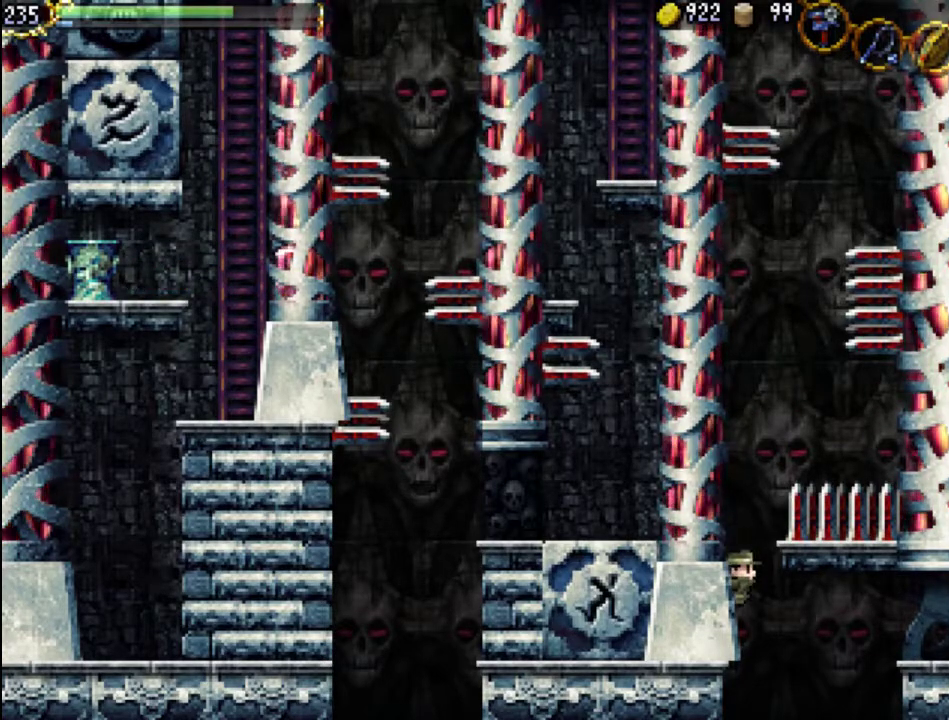
{"buttons": ["DPAD_UP", "DPAD_LEFT"], "events": []}
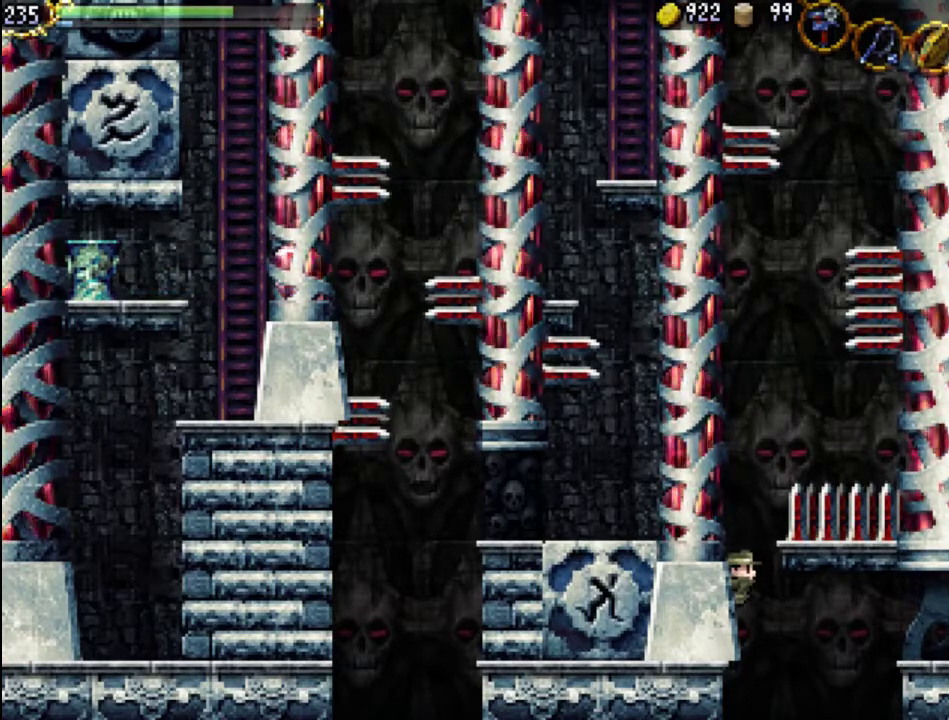
{"buttons": ["DPAD_UP", "DPAD_LEFT"], "events": [[267, "DPAD_LEFT", "up"], [267, "DPAD_UP", "up"], [400, "DPAD_LEFT", "down"], [400, "DPAD_UP", "down"]]}
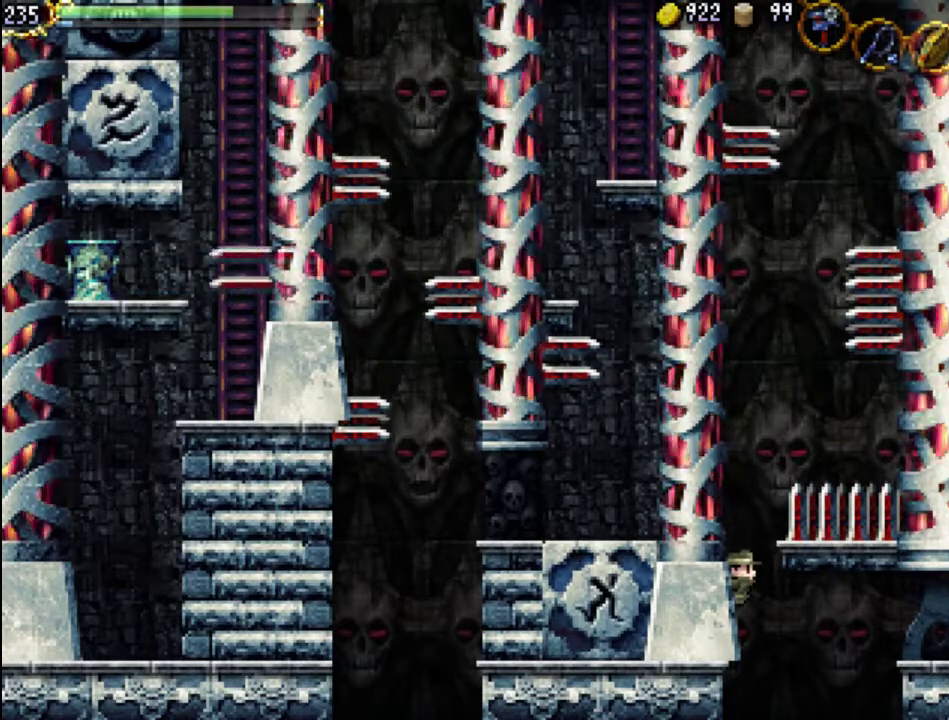
{"buttons": ["DPAD_UP", "DPAD_LEFT"], "events": [[233, "DPAD_LEFT", "up"], [267, "DPAD_UP", "up"], [333, "DPAD_LEFT", "down"], [333, "DPAD_UP", "down"]]}
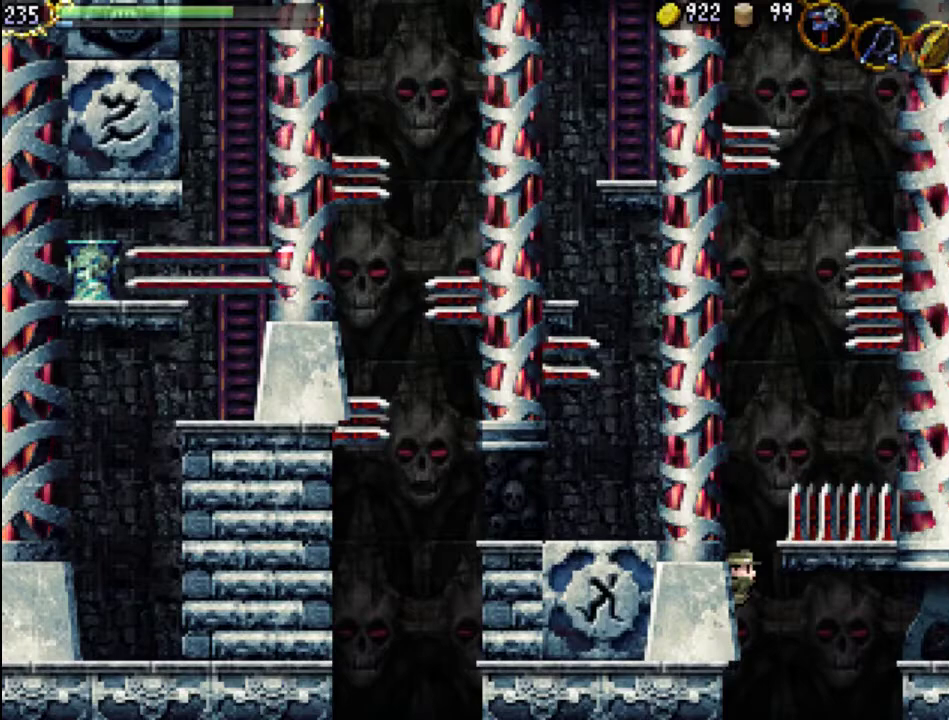
{"buttons": ["DPAD_UP", "DPAD_LEFT"], "events": [[200, "DPAD_LEFT", "up"], [333, "DPAD_LEFT", "down"]]}
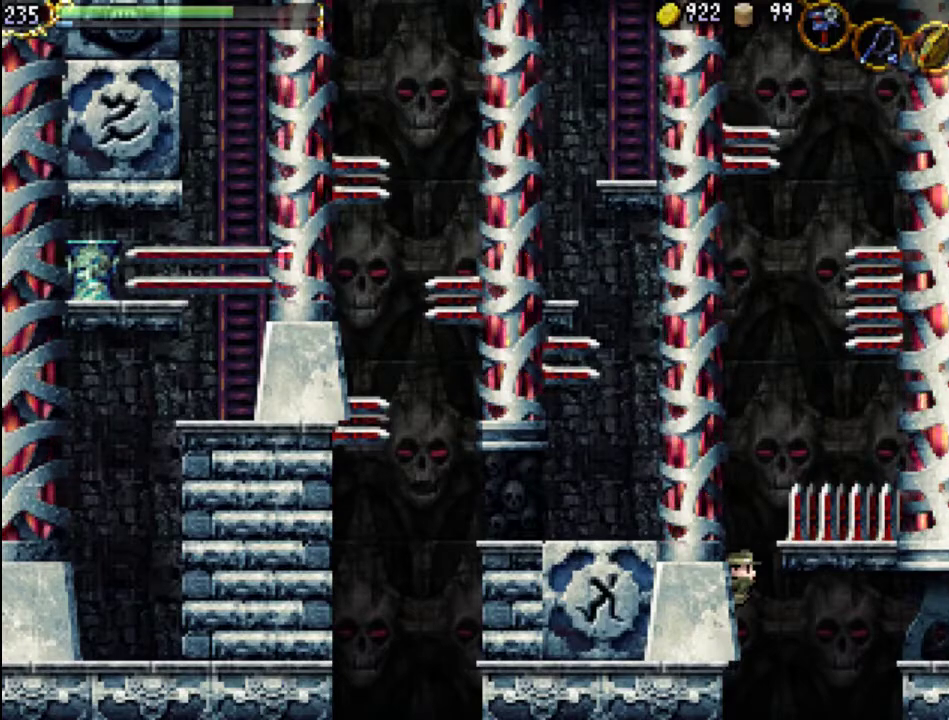
{"buttons": ["DPAD_UP", "DPAD_LEFT"], "events": [[167, "DPAD_LEFT", "up"], [167, "DPAD_UP", "up"], [267, "DPAD_LEFT", "down"], [267, "DPAD_UP", "down"]]}
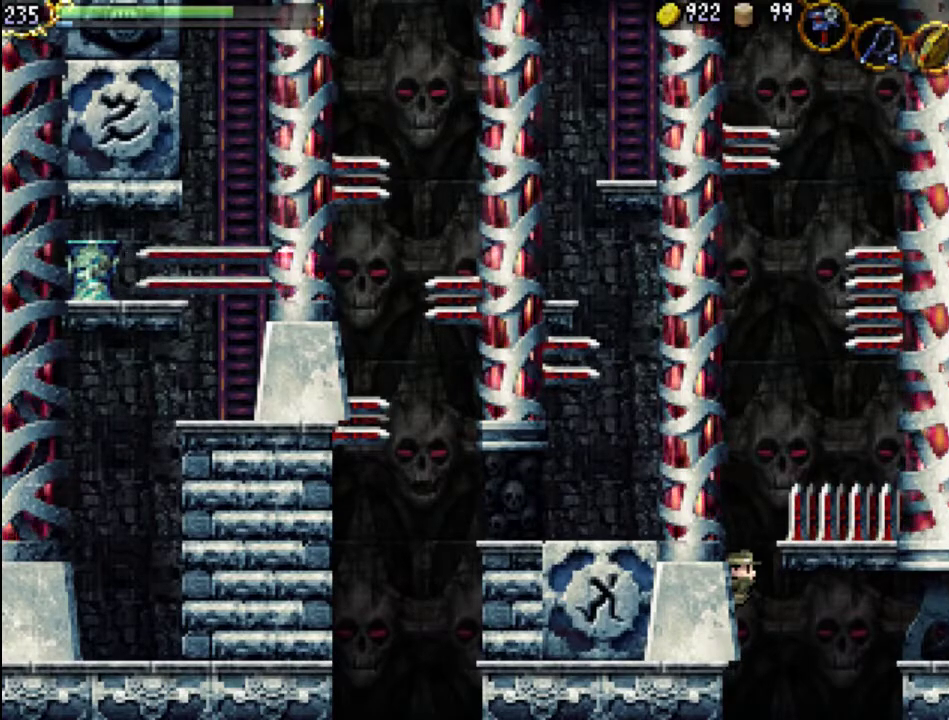
{"buttons": ["DPAD_UP", "DPAD_LEFT"], "events": [[167, "DPAD_LEFT", "up"], [167, "DPAD_UP", "up"], [267, "DPAD_LEFT", "down"], [267, "DPAD_UP", "down"]]}
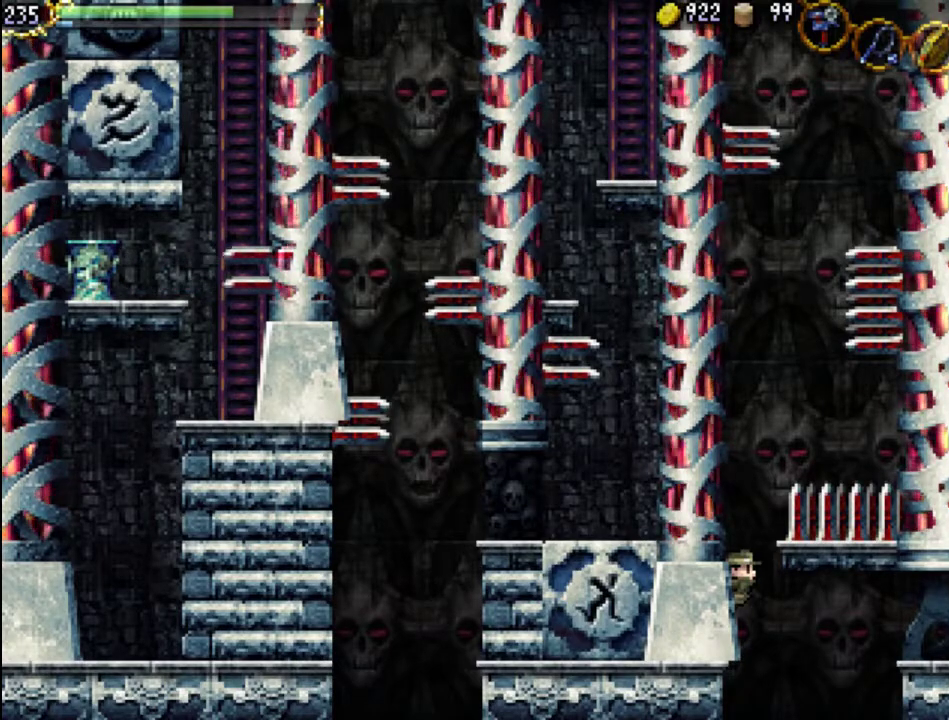
{"buttons": ["DPAD_UP", "DPAD_LEFT"], "events": [[167, "DPAD_LEFT", "up"], [167, "DPAD_RIGHT", "down"], [233, "DPAD_DOWN", "down"], [267, "DPAD_DOWN", "up"], [267, "DPAD_LEFT", "down"], [267, "DPAD_RIGHT", "up"]]}
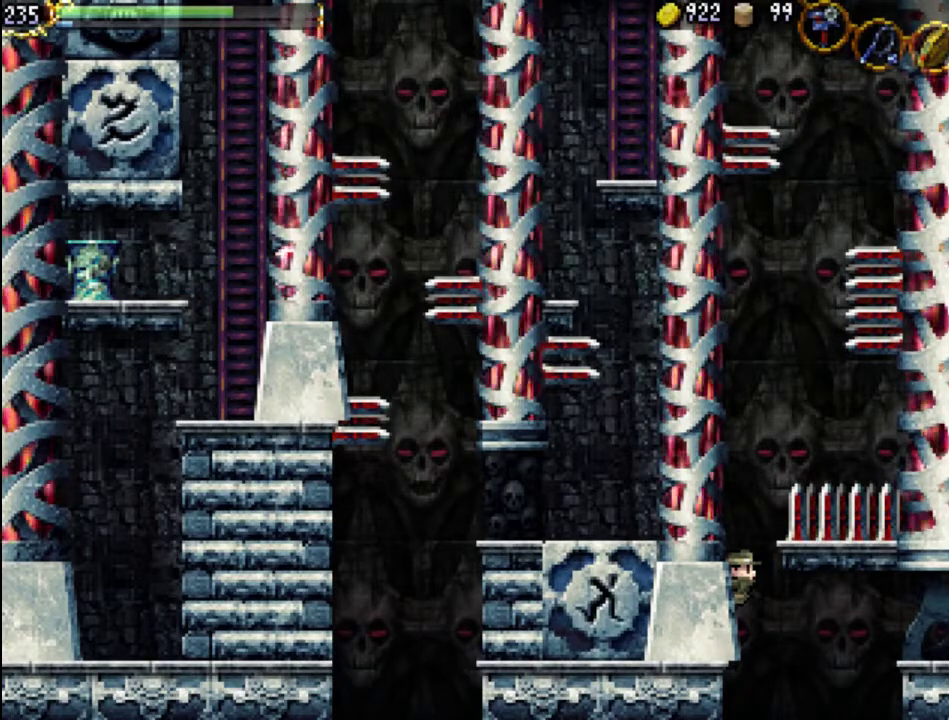
{"buttons": ["DPAD_UP", "DPAD_LEFT"], "events": [[233, "DPAD_UP", "up"], [300, "DPAD_UP", "down"]]}
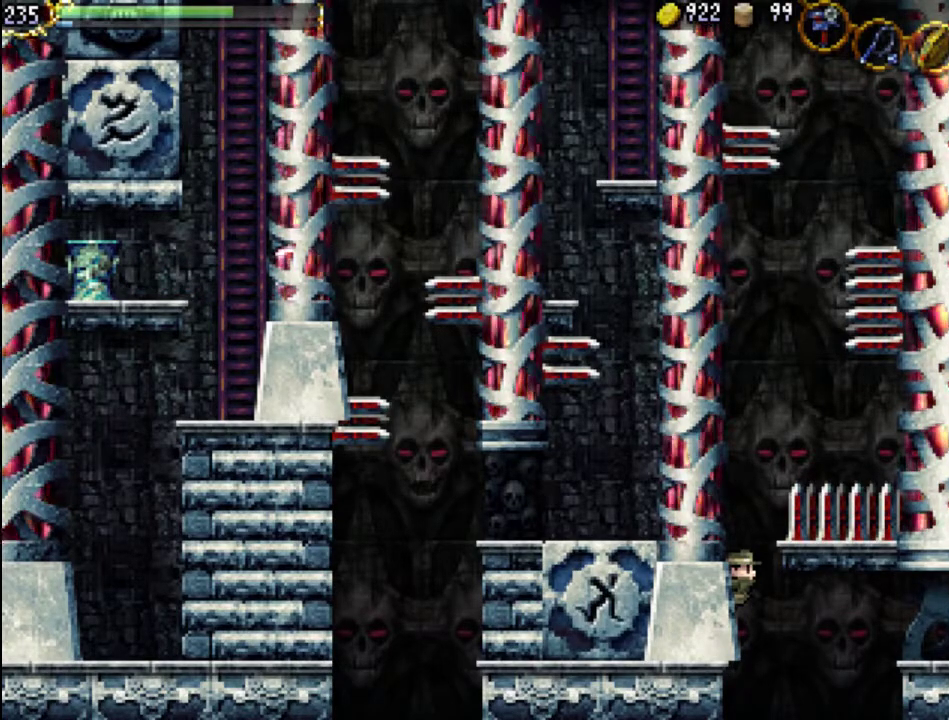
{"buttons": ["A", "DPAD_UP", "DPAD_RIGHT"], "events": [[67, "DPAD_LEFT", "up"], [67, "DPAD_RIGHT", "down"], [133, "A", "down"]]}
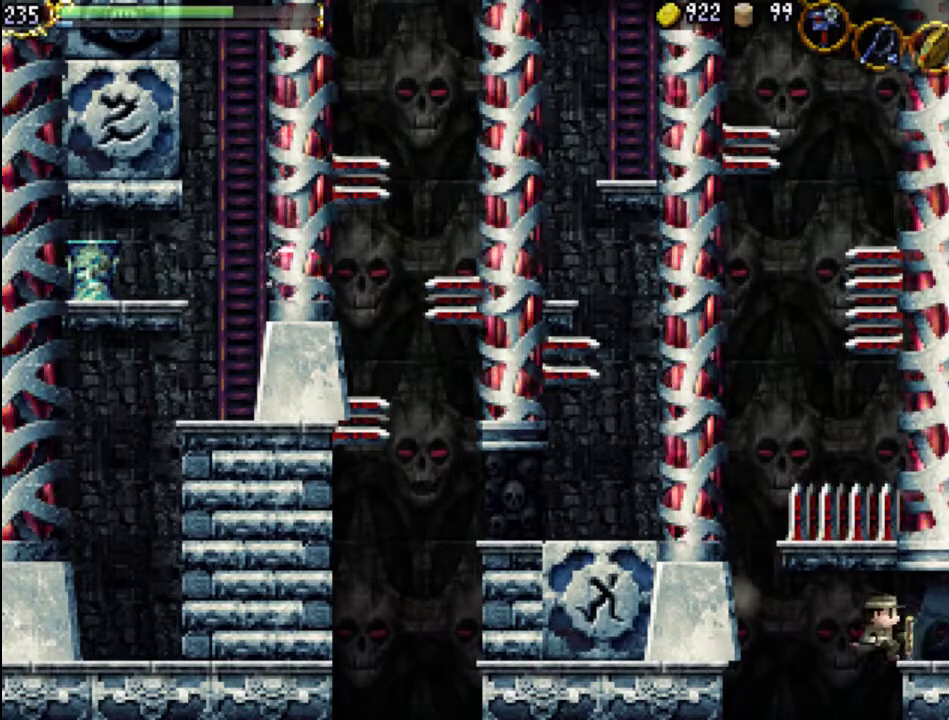
{"buttons": [], "events": [[233, "A", "up"], [267, "DPAD_UP", "up"], [300, "DPAD_RIGHT", "up"]]}
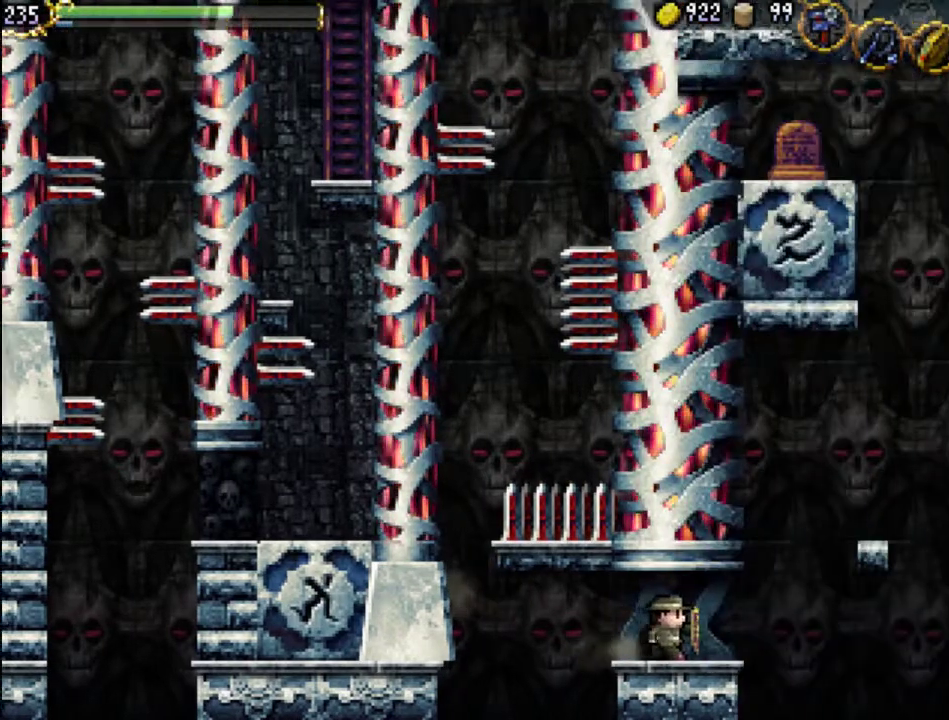
{"buttons": [], "events": []}
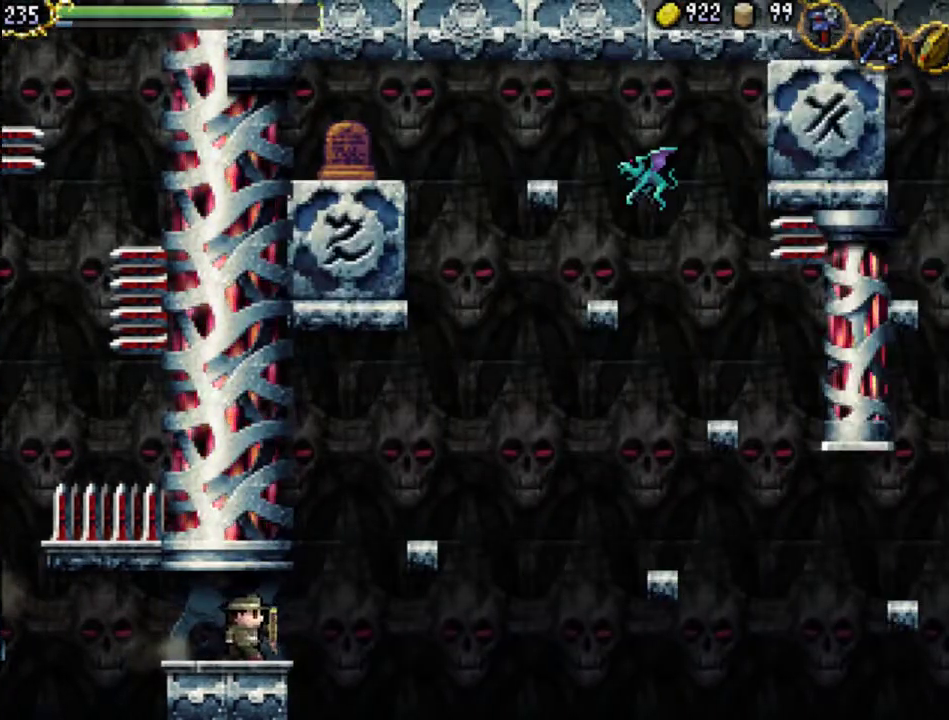
{"buttons": [], "events": []}
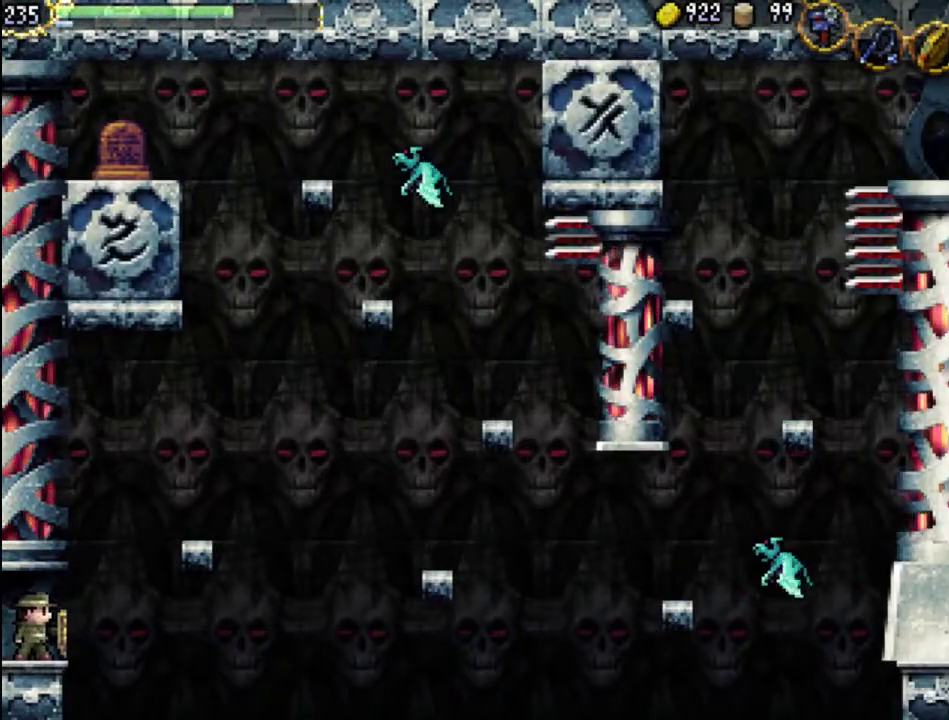
{"buttons": ["A", "DPAD_RIGHT"], "events": [[67, "DPAD_RIGHT", "down"], [167, "A", "down"]]}
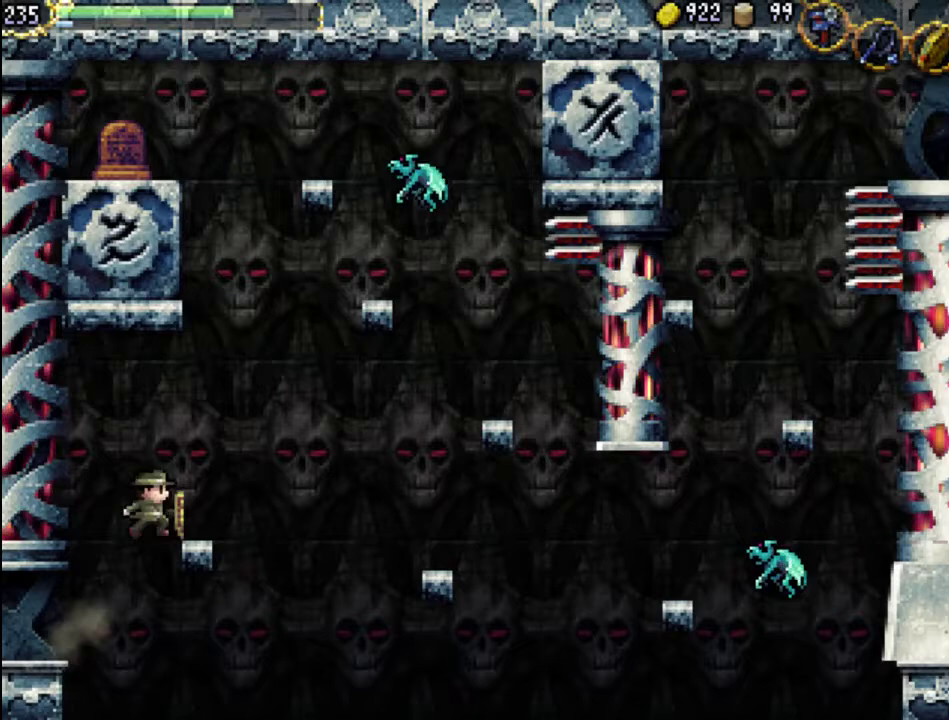
{"buttons": [], "events": [[33, "A", "up"], [100, "DPAD_RIGHT", "up"], [133, "DPAD_LEFT", "down"], [400, "DPAD_LEFT", "up"]]}
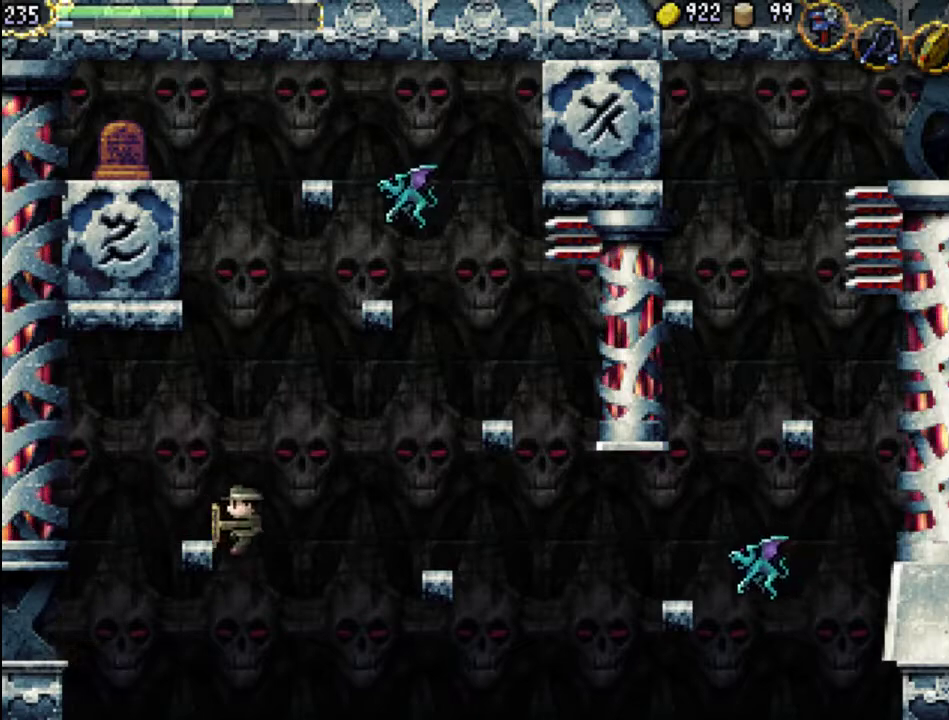
{"buttons": [], "events": [[67, "DPAD_LEFT", "down"], [200, "DPAD_LEFT", "up"]]}
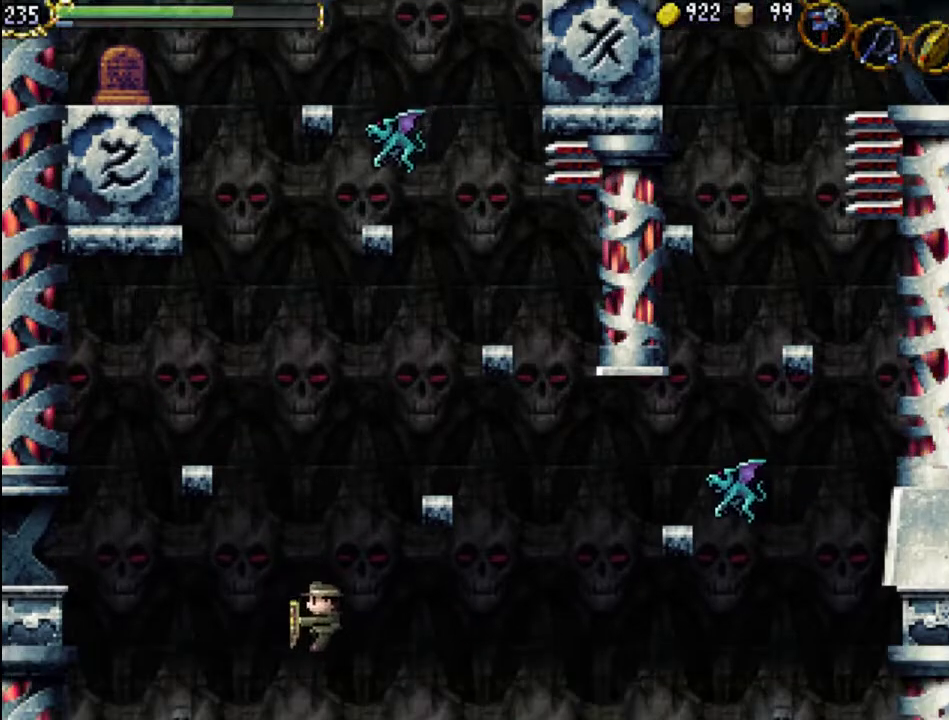
{"buttons": [], "events": []}